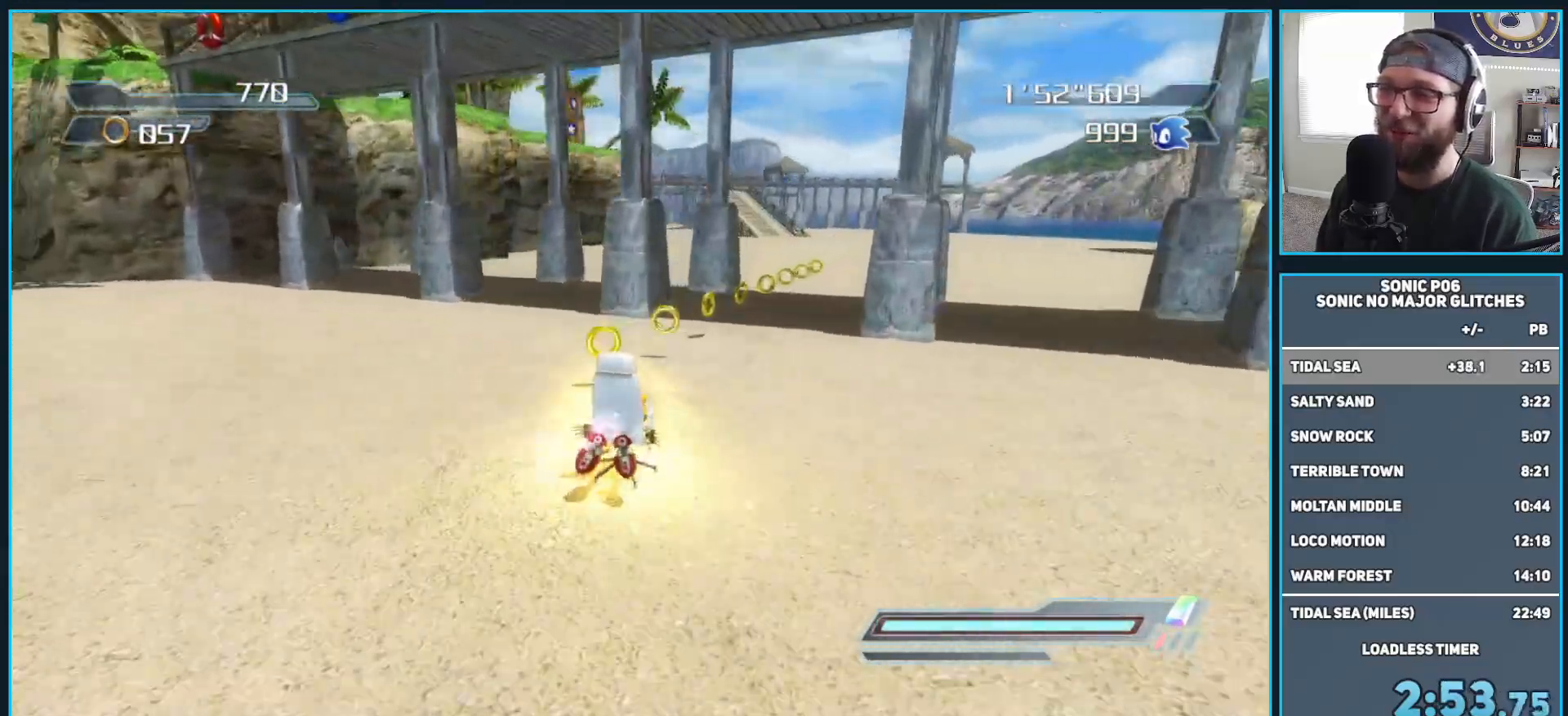
Gameplay with a controller (Xbox layout); each line is a JSON object with the inputs held at the frame after it. "events" lists button and stick changes between this image and that frame as [ms after this image, input, new state], when the widget could be followed in between.
{"buttons": [], "left_stick": "up", "right_stick": "center", "events": [[83, "Y", "down"], [183, "Y", "up"], [267, "Y", "down"], [350, "Y", "up"]]}
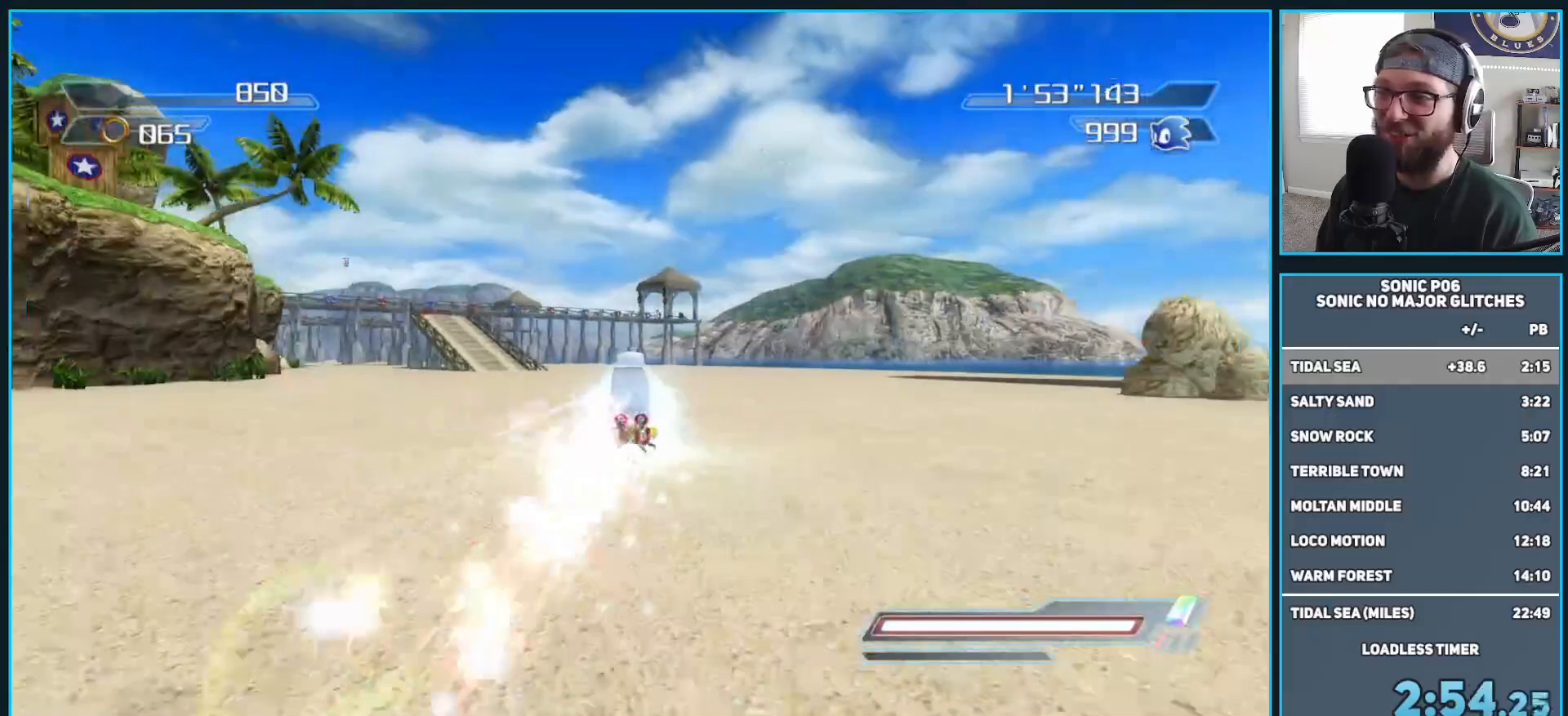
{"buttons": [], "left_stick": "up-right", "right_stick": "center", "events": [[50, "X", "down"], [100, "X", "up"], [367, "X", "down"], [450, "X", "up"], [450, "left_stick", "up-right"]]}
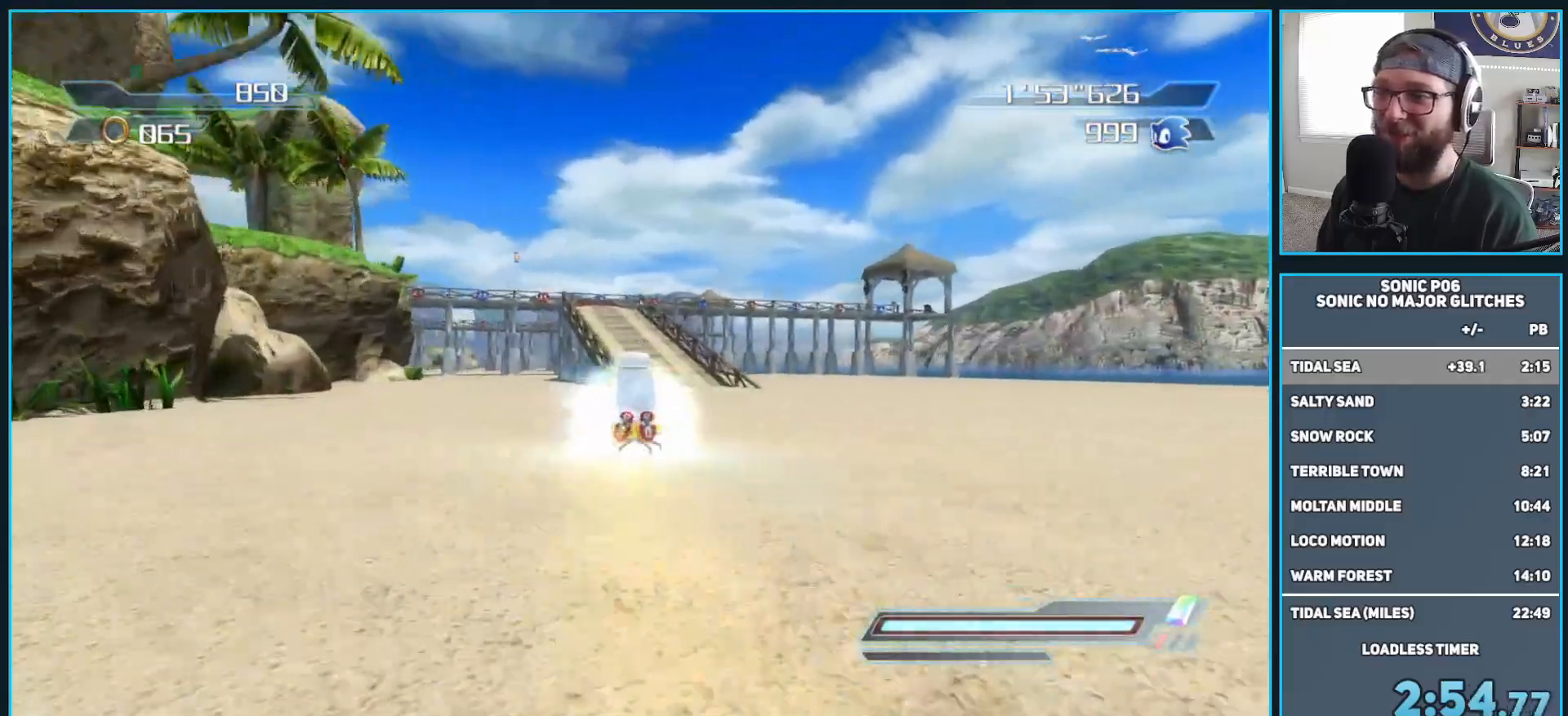
{"buttons": [], "left_stick": "up", "right_stick": "center", "events": [[67, "X", "down"], [117, "X", "up"], [183, "left_stick", "up-left"], [433, "left_stick", "up"]]}
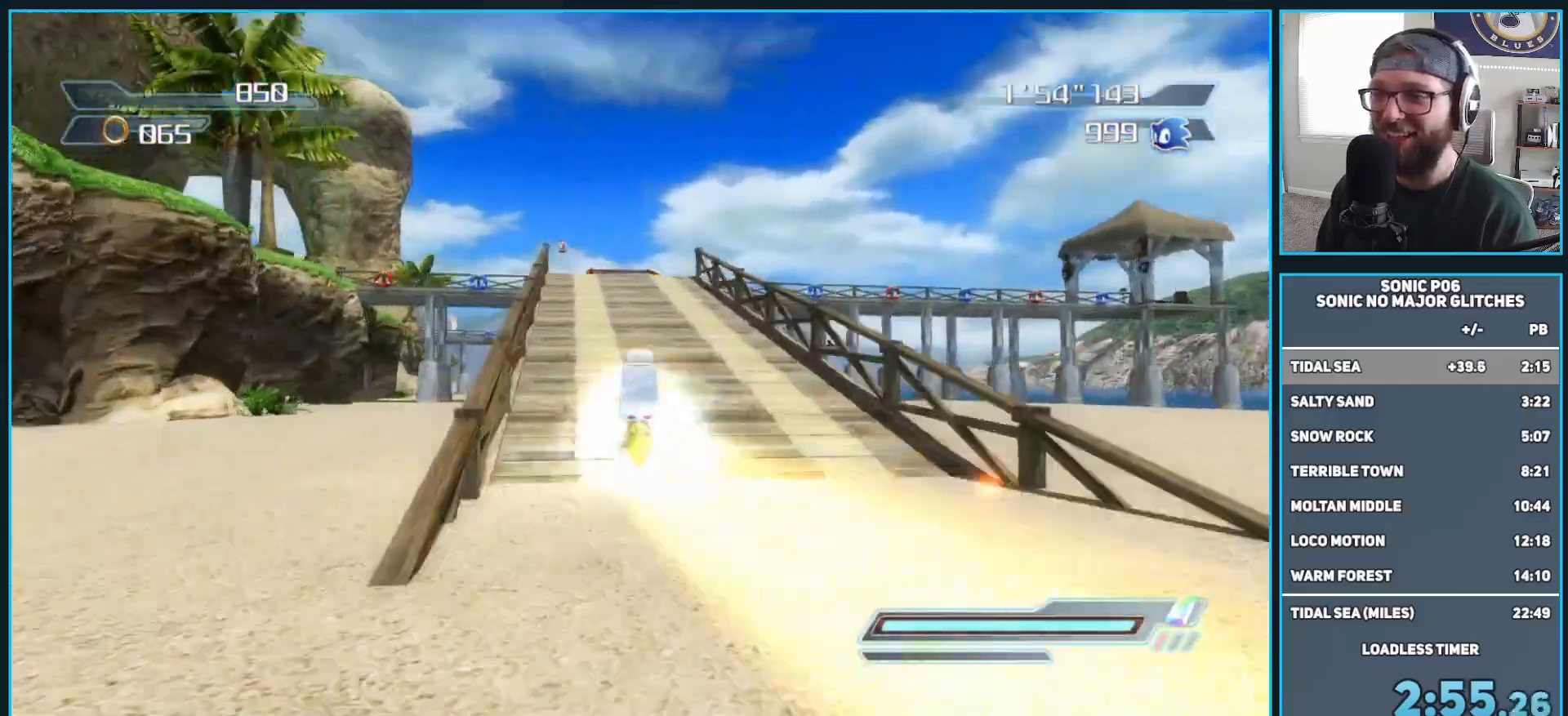
{"buttons": [], "left_stick": "up", "right_stick": "center", "events": []}
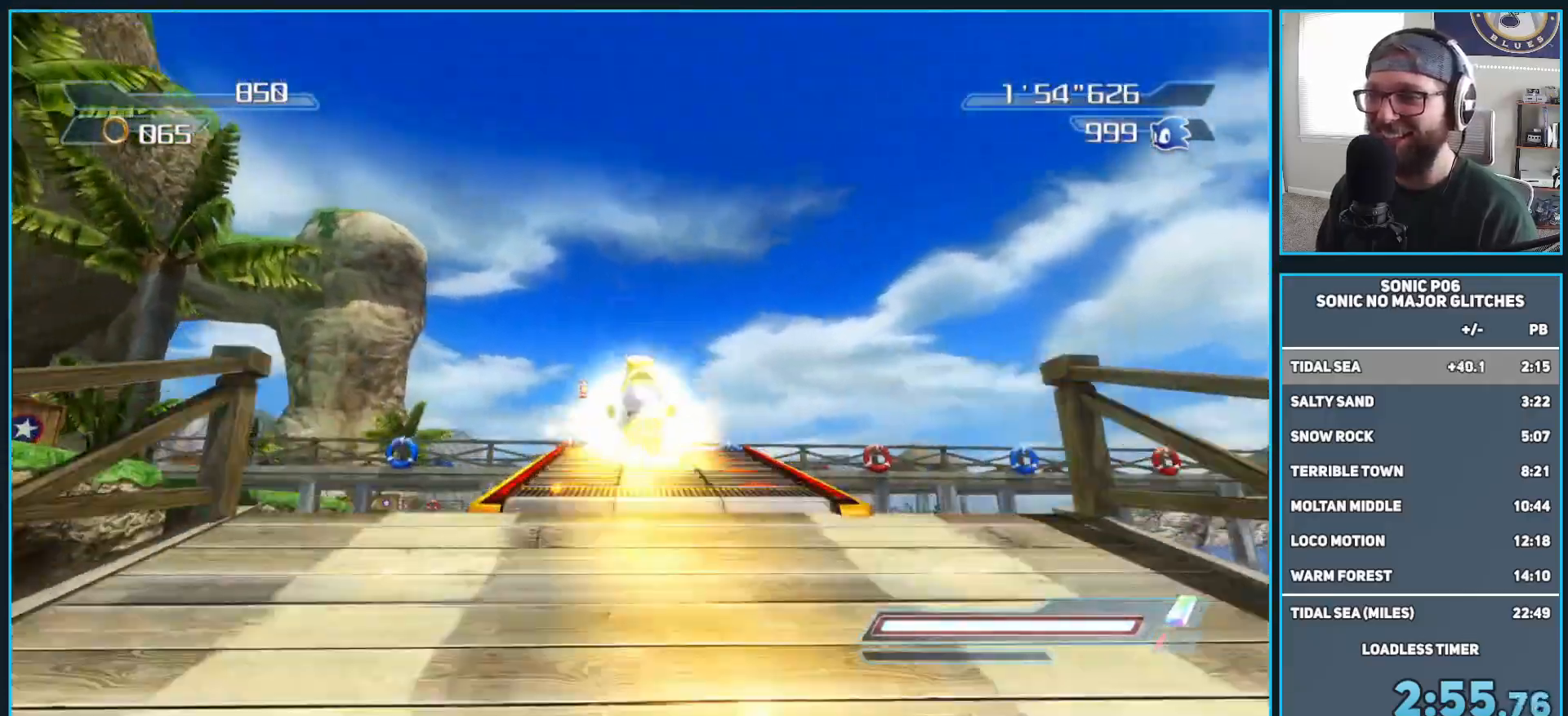
{"buttons": [], "left_stick": "up", "right_stick": "center", "events": []}
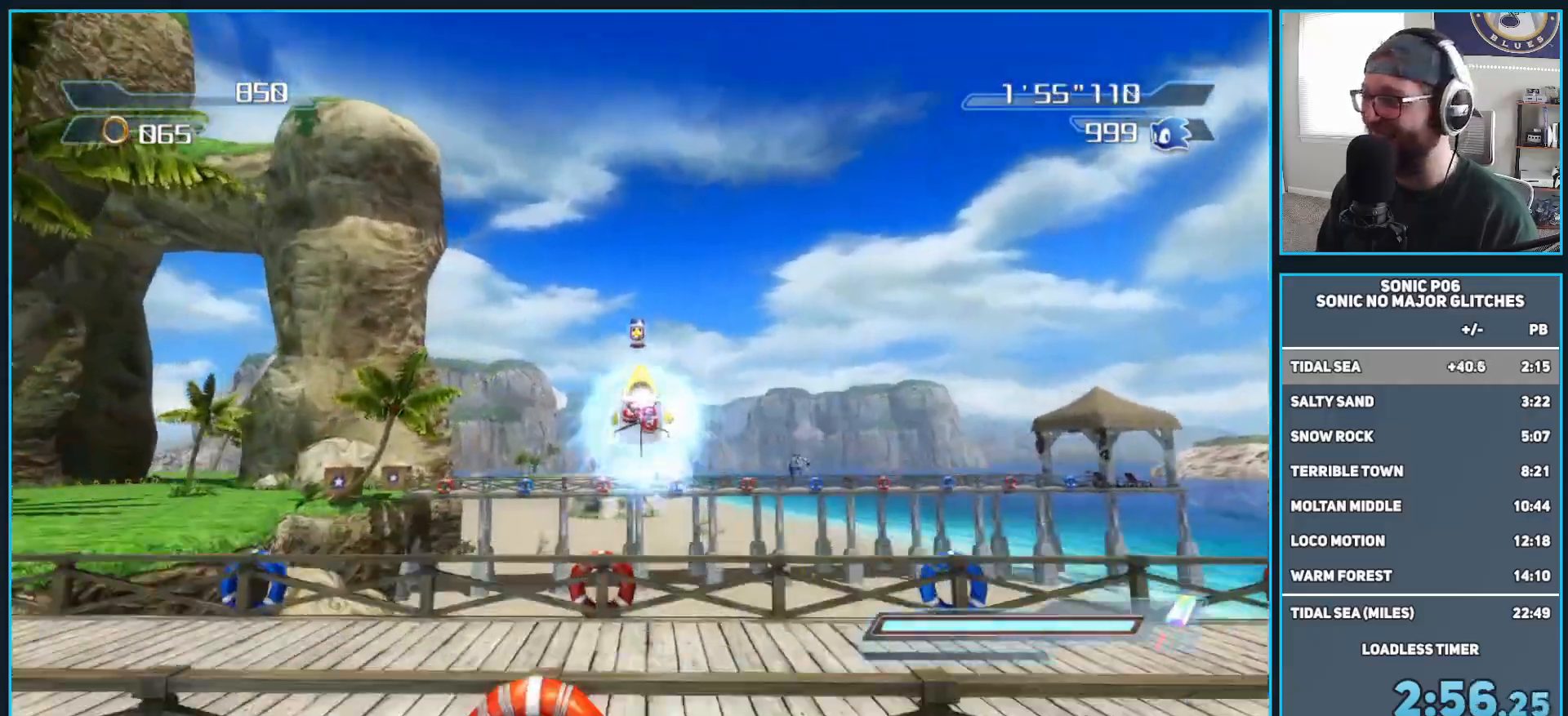
{"buttons": [], "left_stick": "up", "right_stick": "center", "events": []}
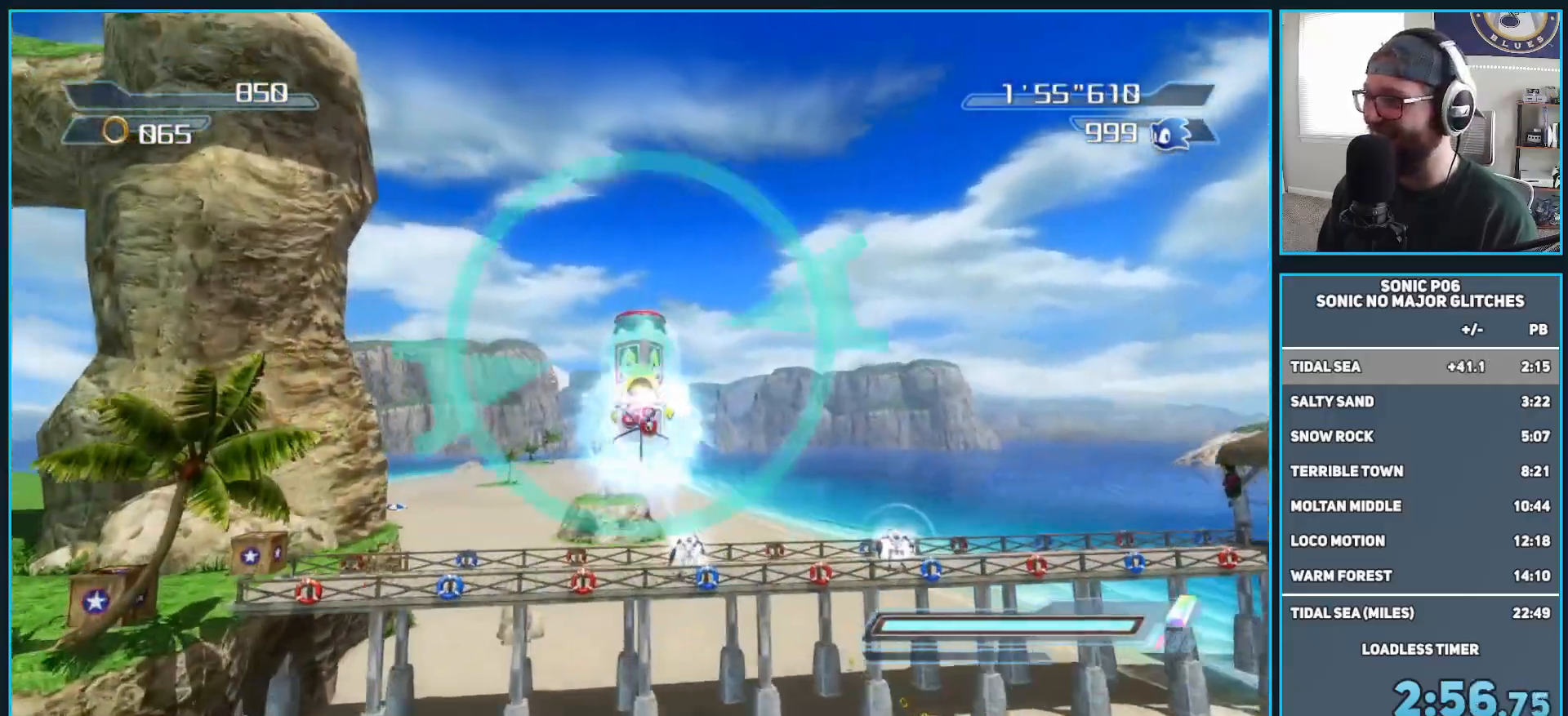
{"buttons": [], "left_stick": "up", "right_stick": "center", "events": []}
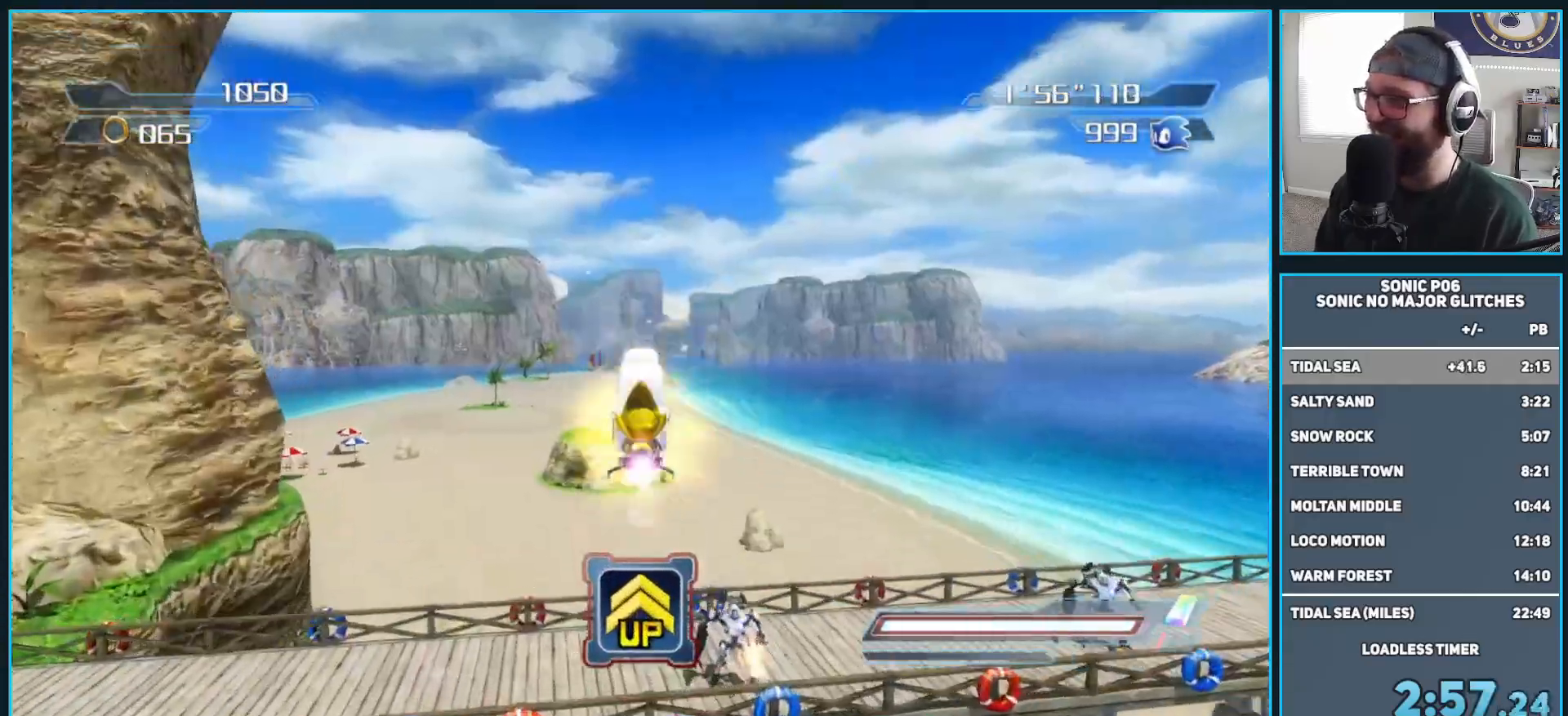
{"buttons": ["A", "X"], "left_stick": "up", "right_stick": "center", "events": [[350, "X", "down"], [417, "A", "down"]]}
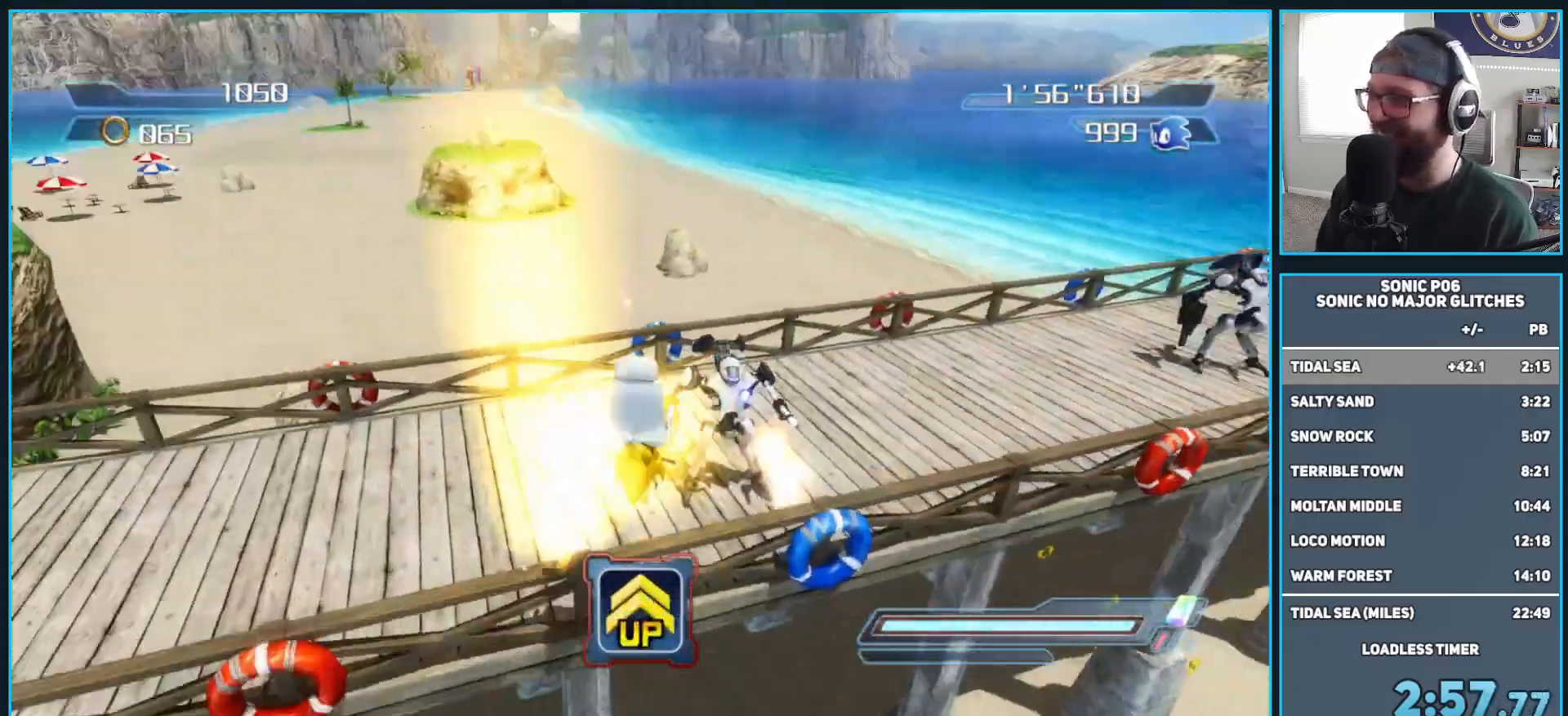
{"buttons": [], "left_stick": "up-left", "right_stick": "center", "events": [[183, "A", "up"], [200, "X", "up"], [317, "A", "down"], [383, "left_stick", "up-left"], [450, "A", "up"]]}
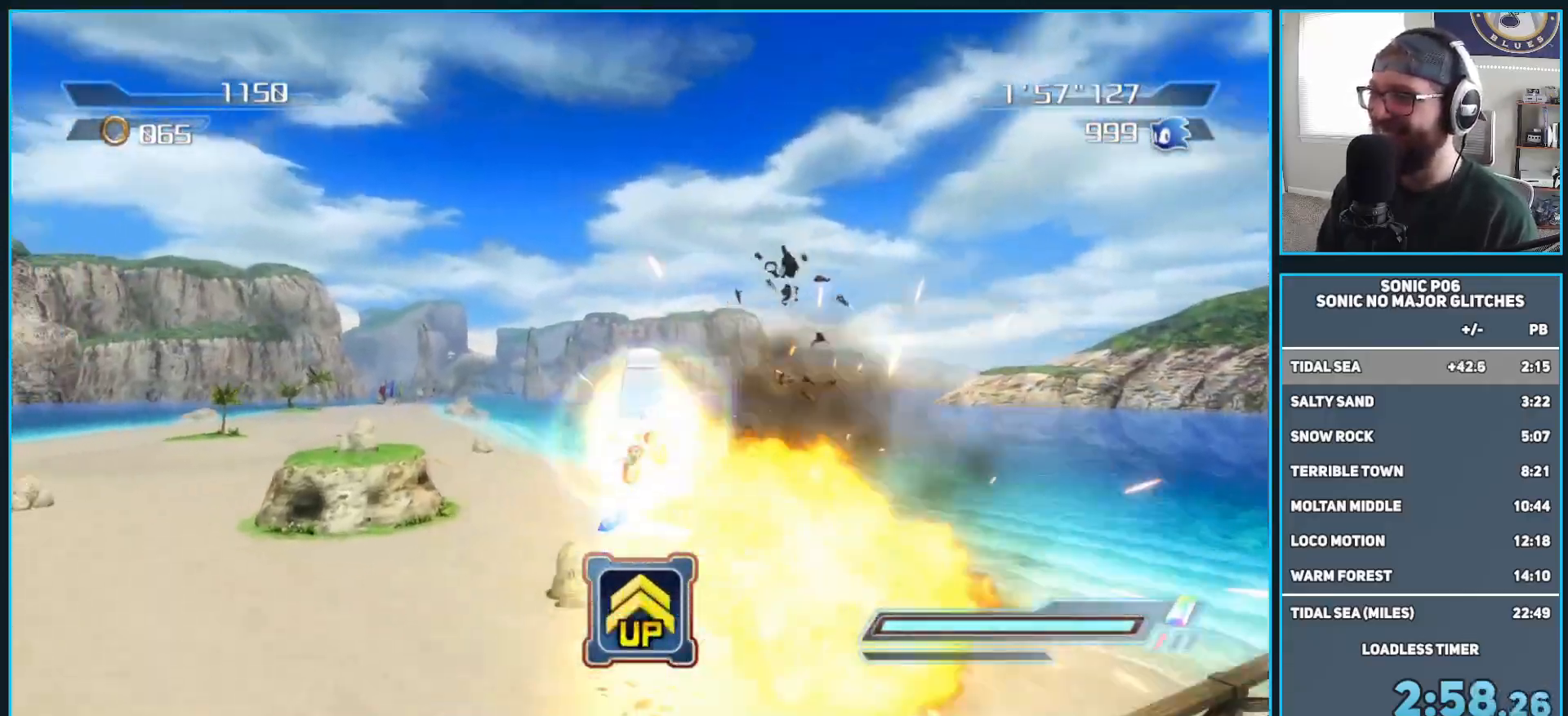
{"buttons": ["X"], "left_stick": "up", "right_stick": "center", "events": [[17, "A", "down"], [150, "A", "up"], [233, "left_stick", "up"], [483, "X", "down"]]}
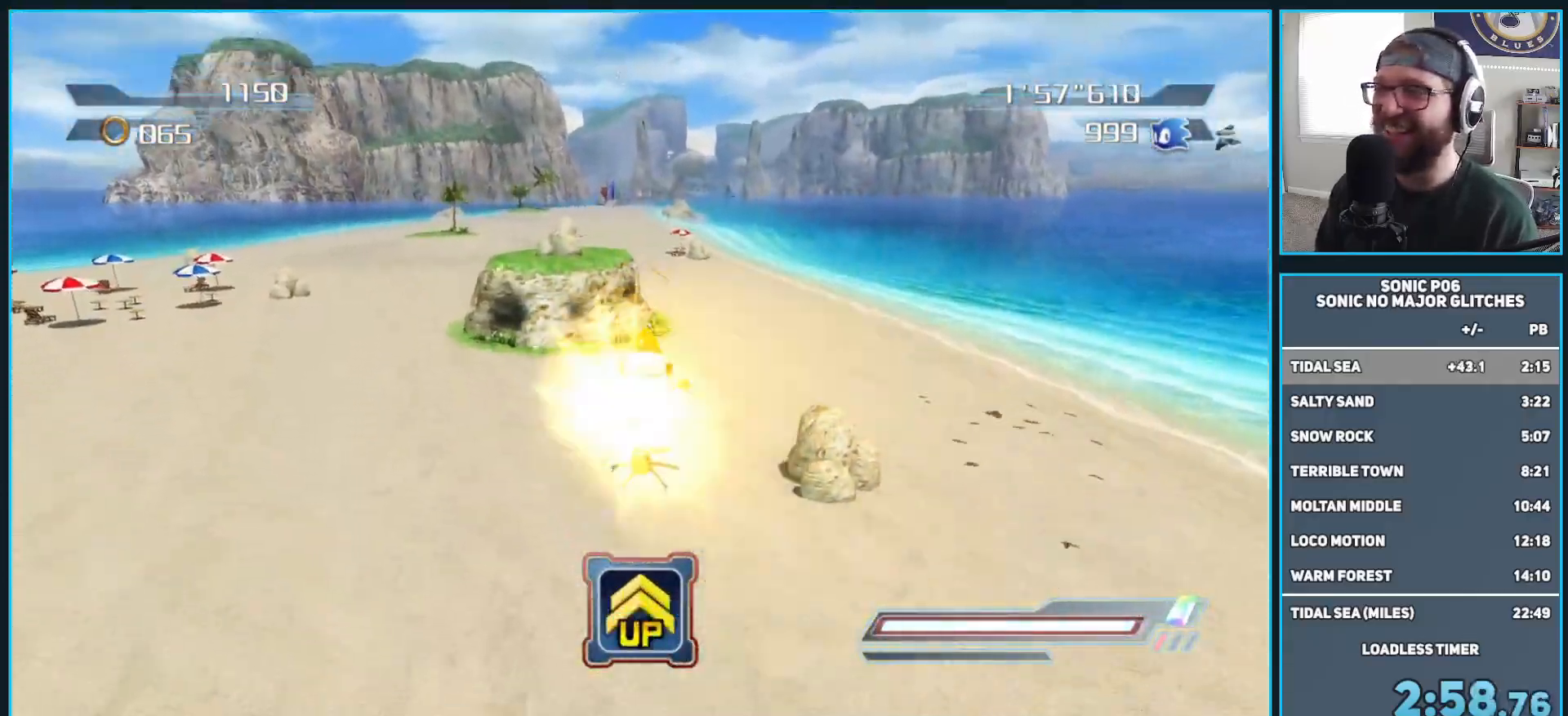
{"buttons": [], "left_stick": "up", "right_stick": "center", "events": [[50, "A", "down"], [167, "A", "up"], [200, "X", "up"], [350, "X", "down"], [400, "X", "up"]]}
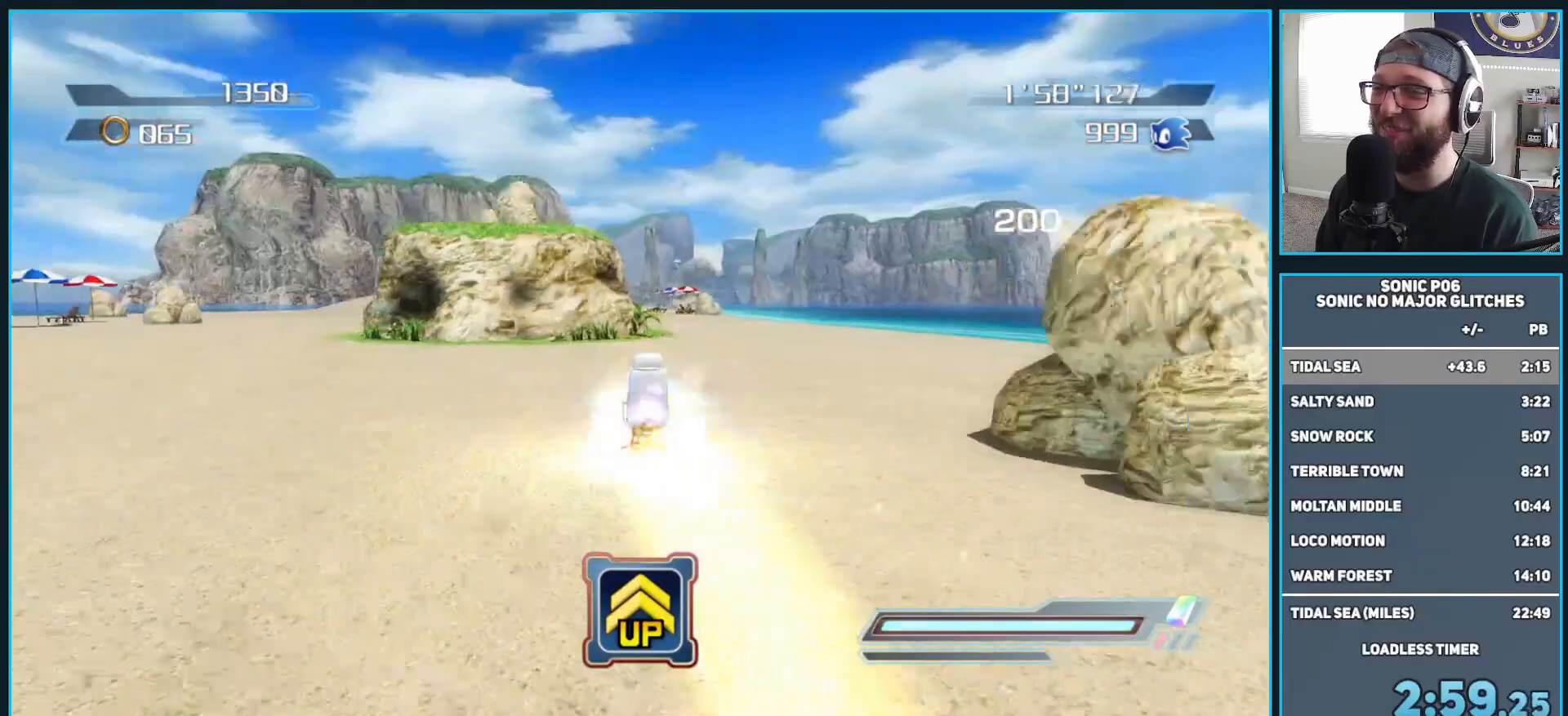
{"buttons": [], "left_stick": "up", "right_stick": "center", "events": [[17, "X", "down"], [83, "X", "up"], [183, "X", "down"], [250, "X", "up"], [367, "X", "down"], [433, "X", "up"]]}
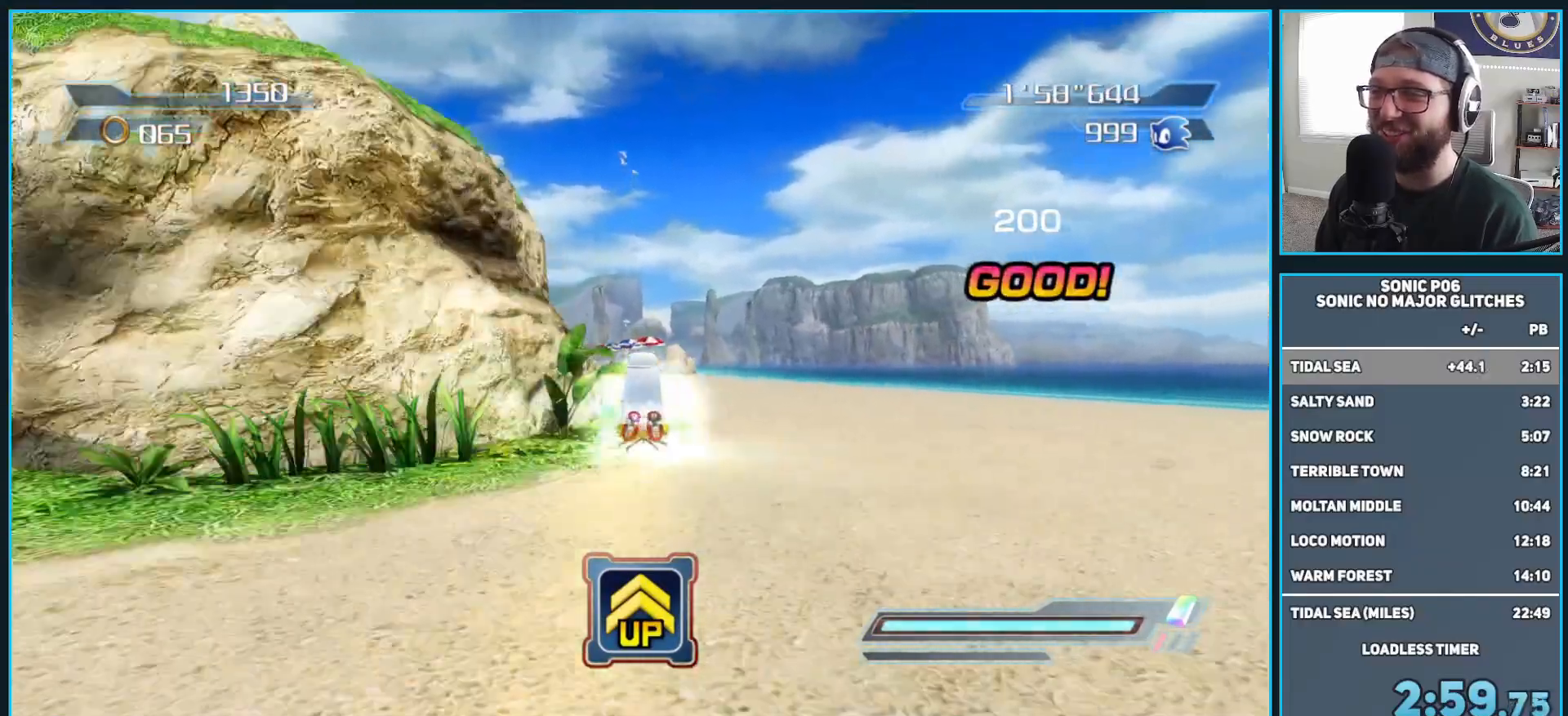
{"buttons": [], "left_stick": "up", "right_stick": "center", "events": [[17, "X", "down"], [83, "X", "up"], [167, "X", "down"], [267, "X", "up"], [333, "X", "down"], [417, "X", "up"]]}
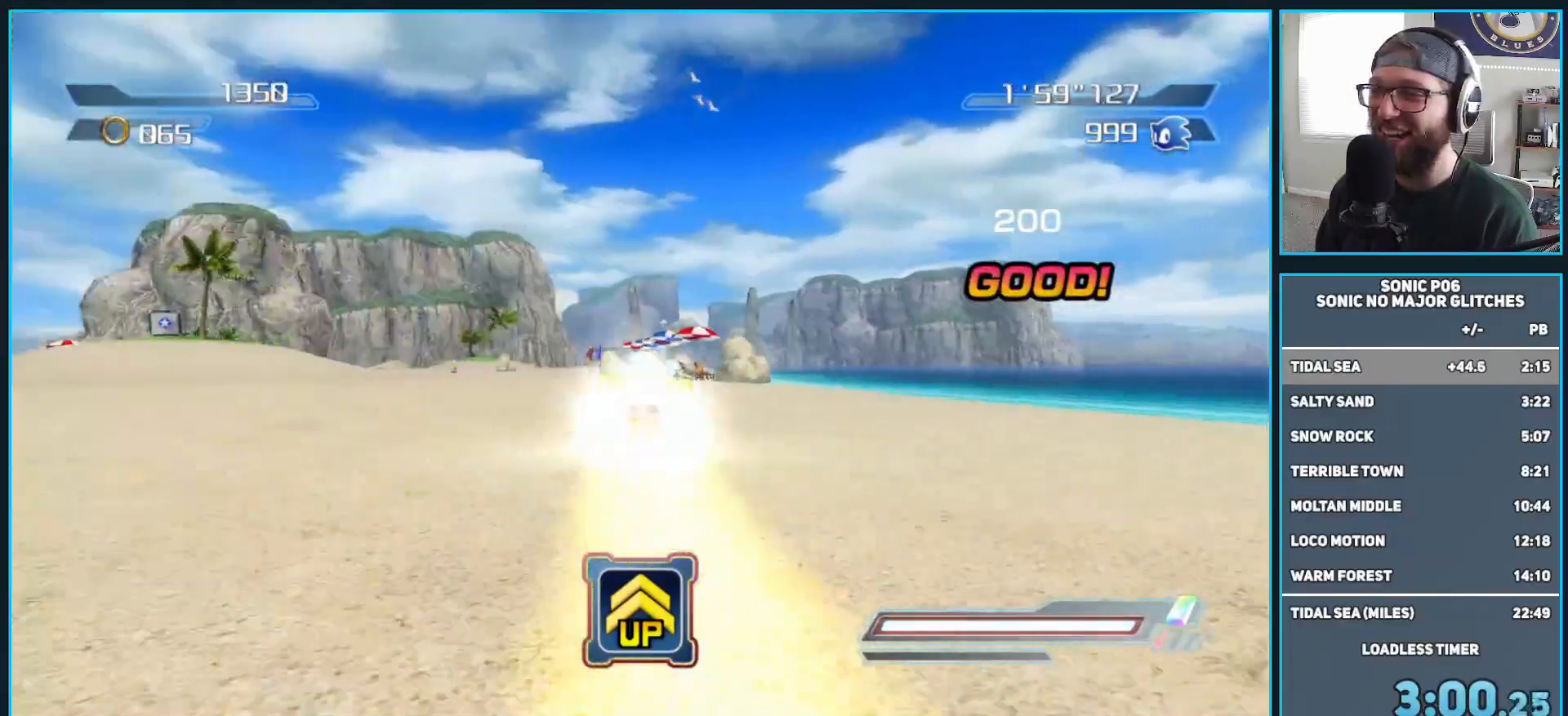
{"buttons": [], "left_stick": "up", "right_stick": "center", "events": [[50, "X", "down"], [117, "X", "up"], [233, "X", "down"], [283, "X", "up"]]}
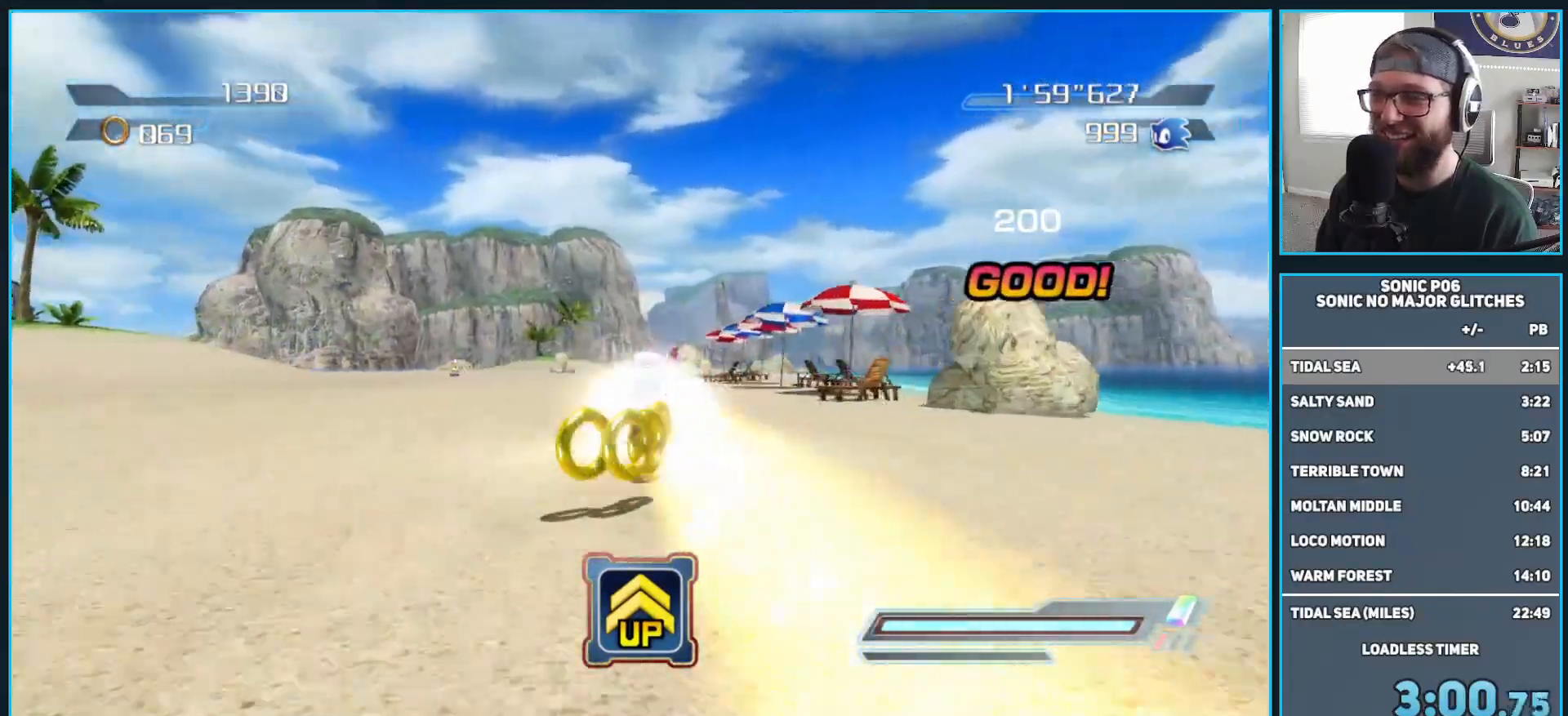
{"buttons": [], "left_stick": "up", "right_stick": "center", "events": [[433, "X", "down"], [500, "X", "up"]]}
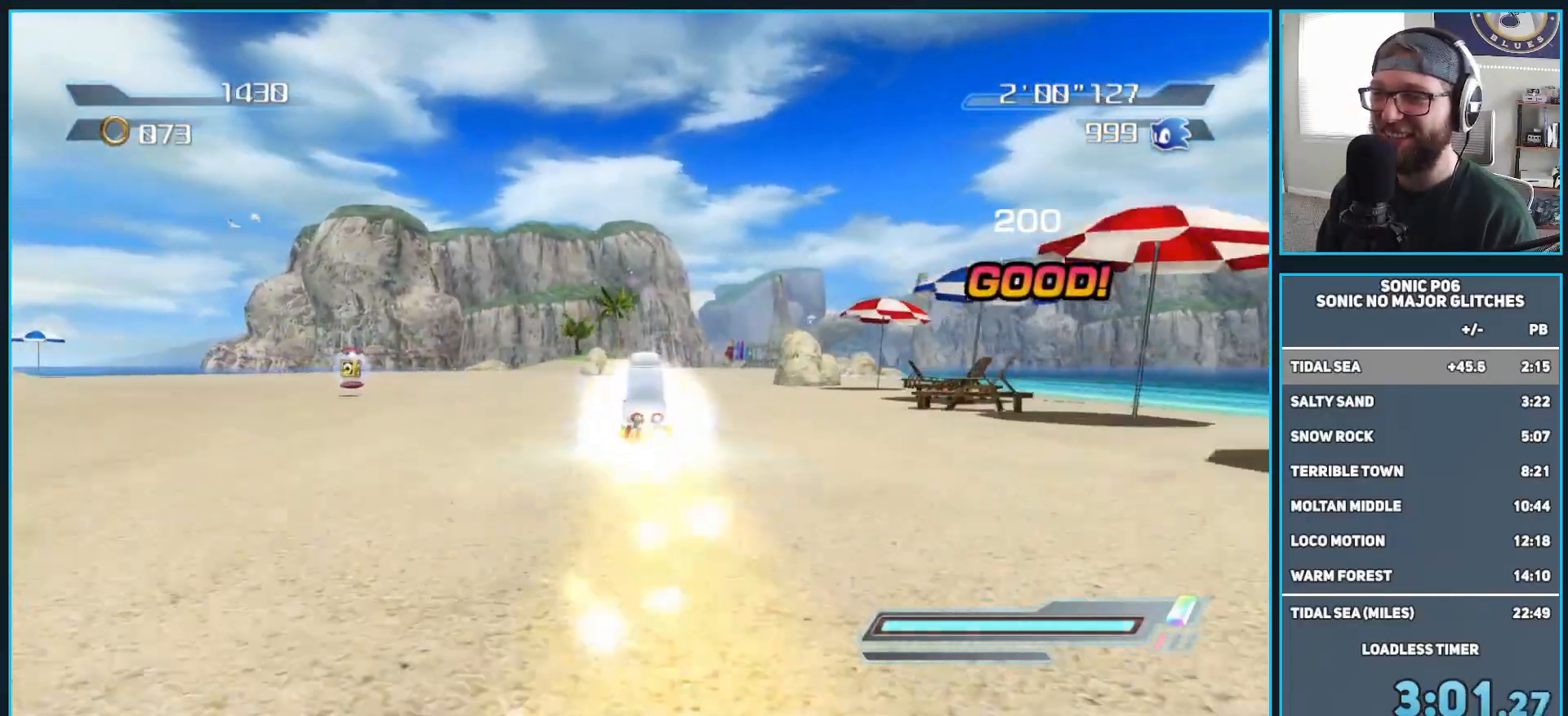
{"buttons": [], "left_stick": "up", "right_stick": "center", "events": [[83, "X", "down"], [167, "X", "up"]]}
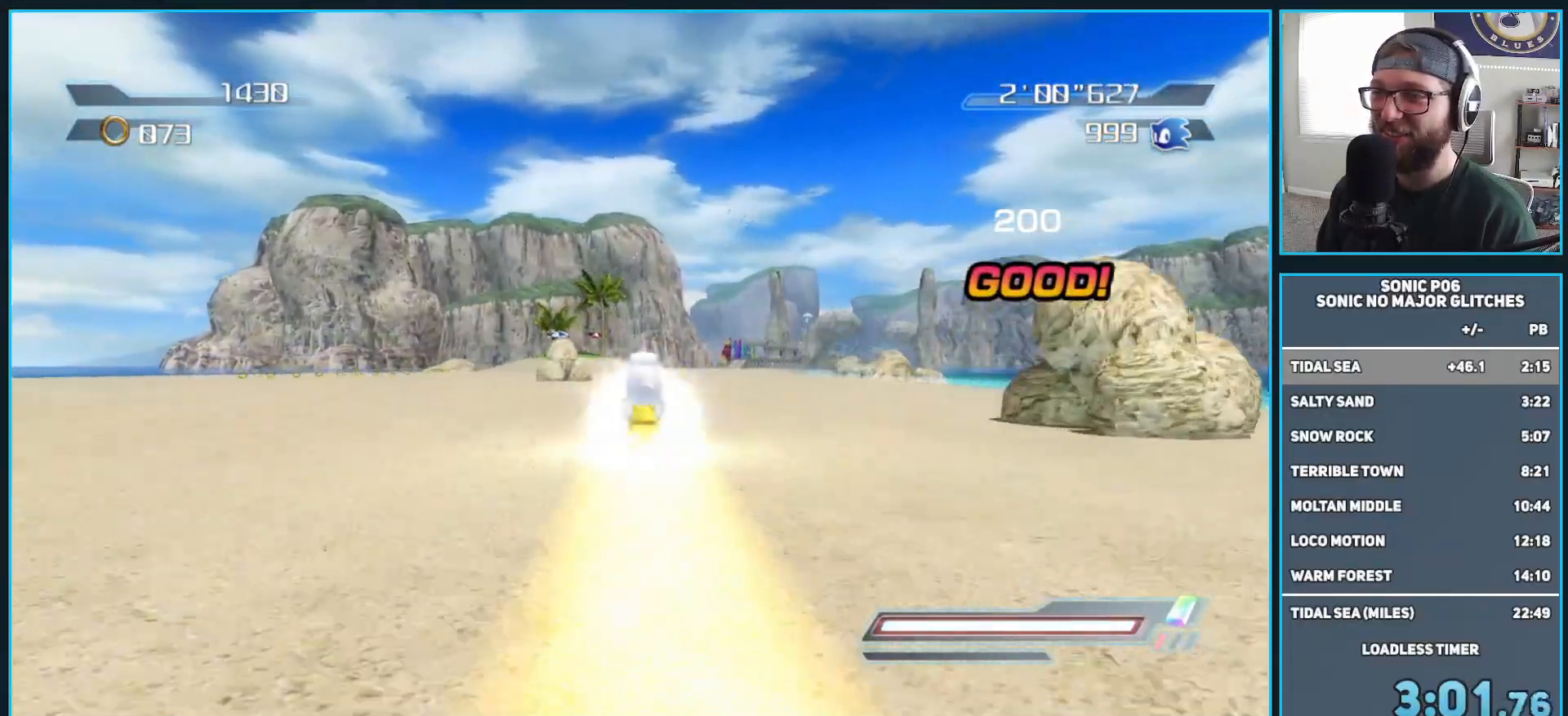
{"buttons": [], "left_stick": "up", "right_stick": "center", "events": [[267, "X", "down"], [350, "X", "up"], [417, "X", "down"], [483, "X", "up"]]}
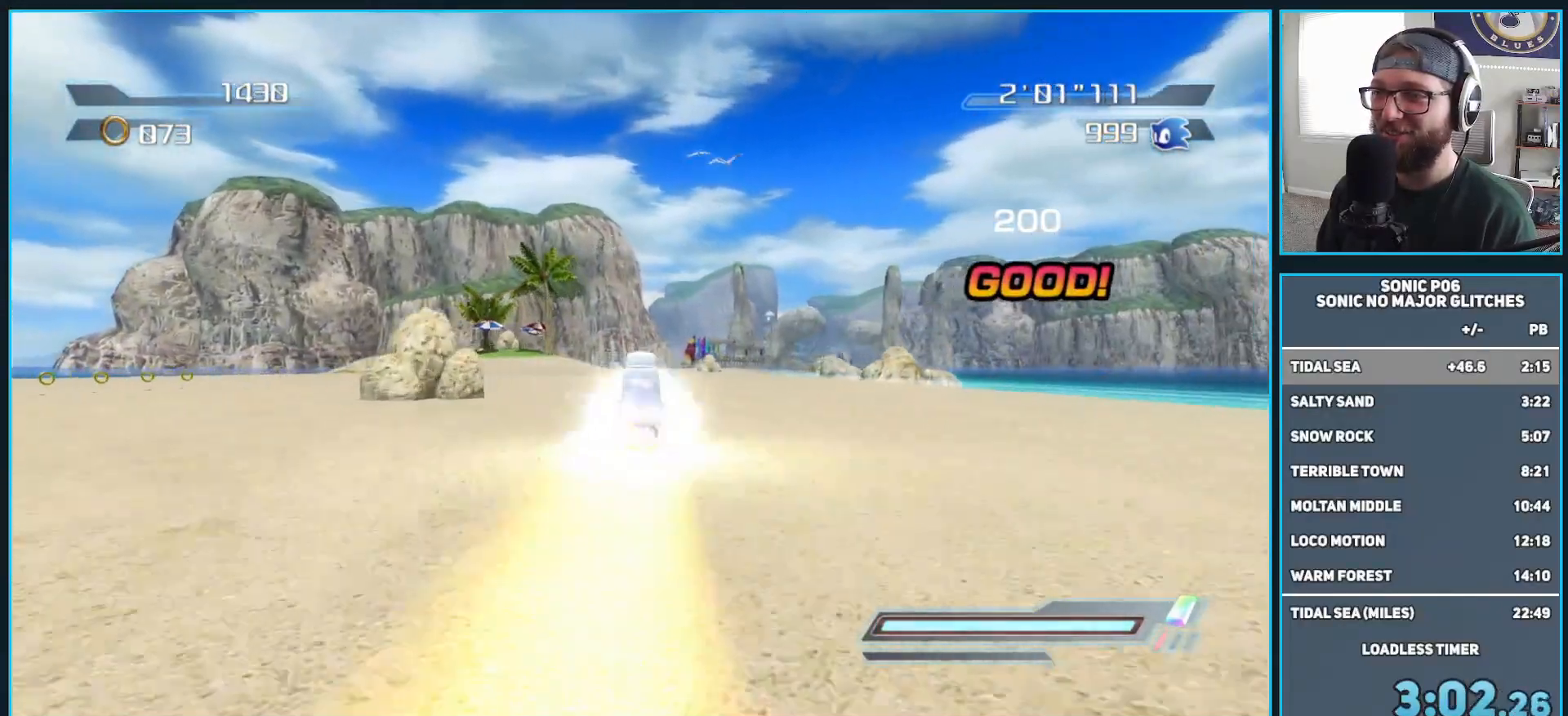
{"buttons": ["X"], "left_stick": "up", "right_stick": "center", "events": [[450, "X", "down"]]}
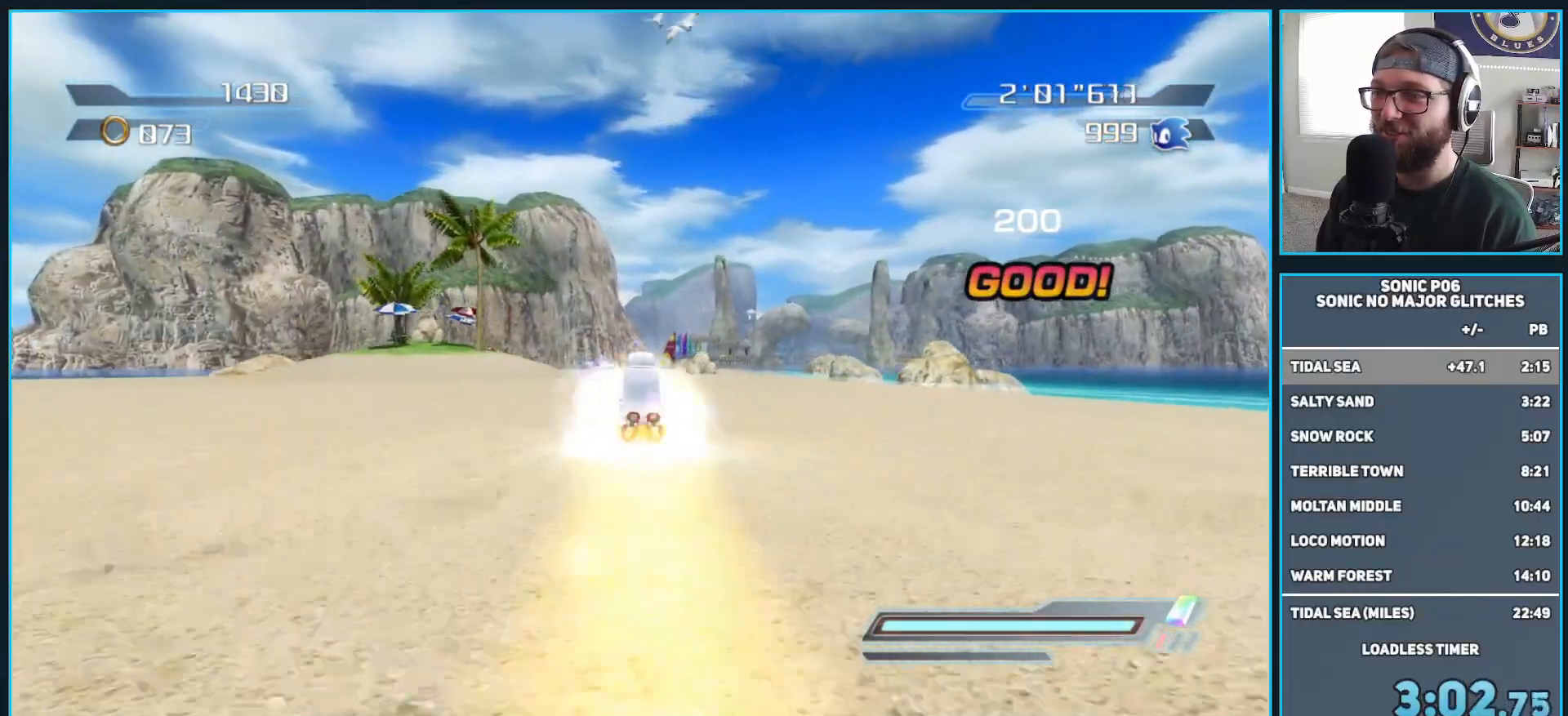
{"buttons": ["X"], "left_stick": "up", "right_stick": "center", "events": [[50, "X", "up"], [150, "X", "down"]]}
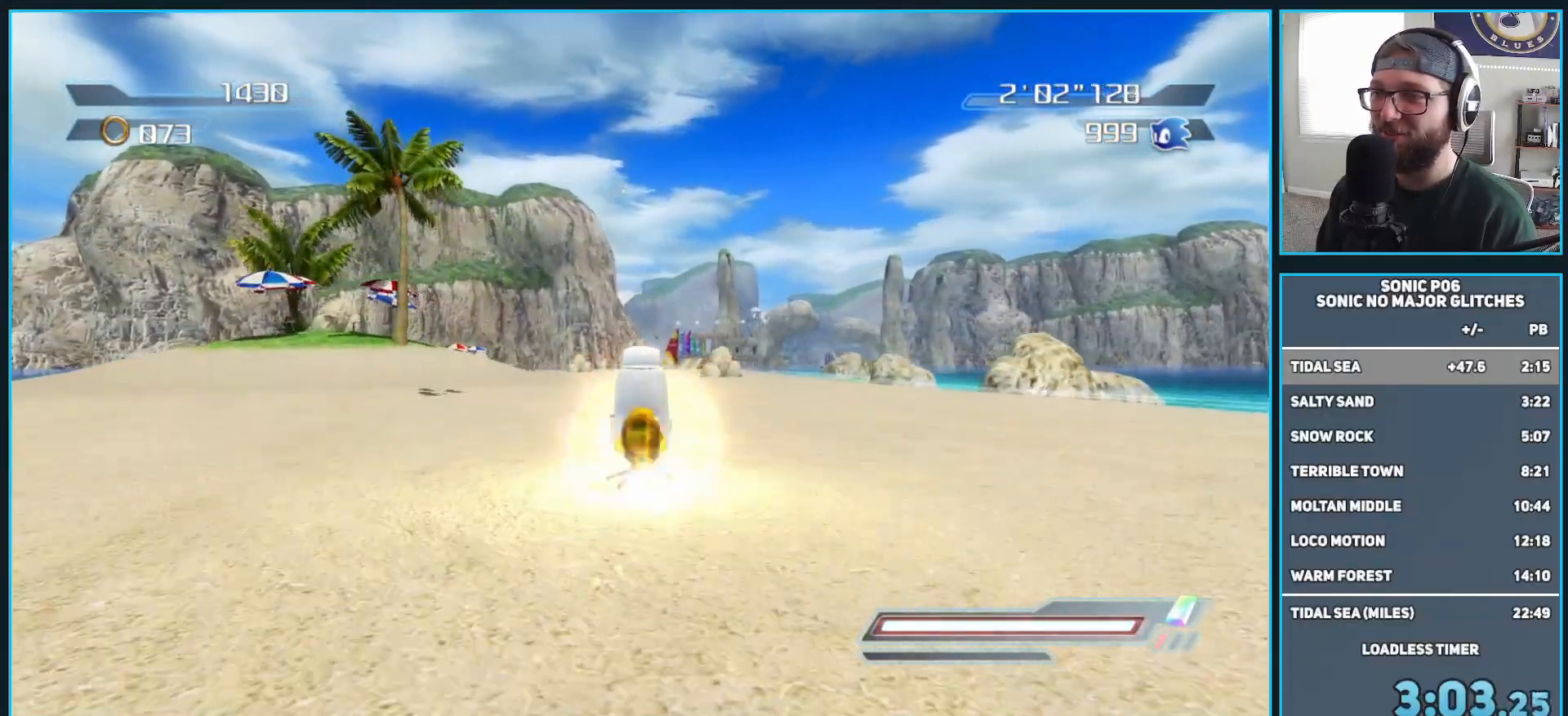
{"buttons": [], "left_stick": "up", "right_stick": "center", "events": [[500, "X", "up"]]}
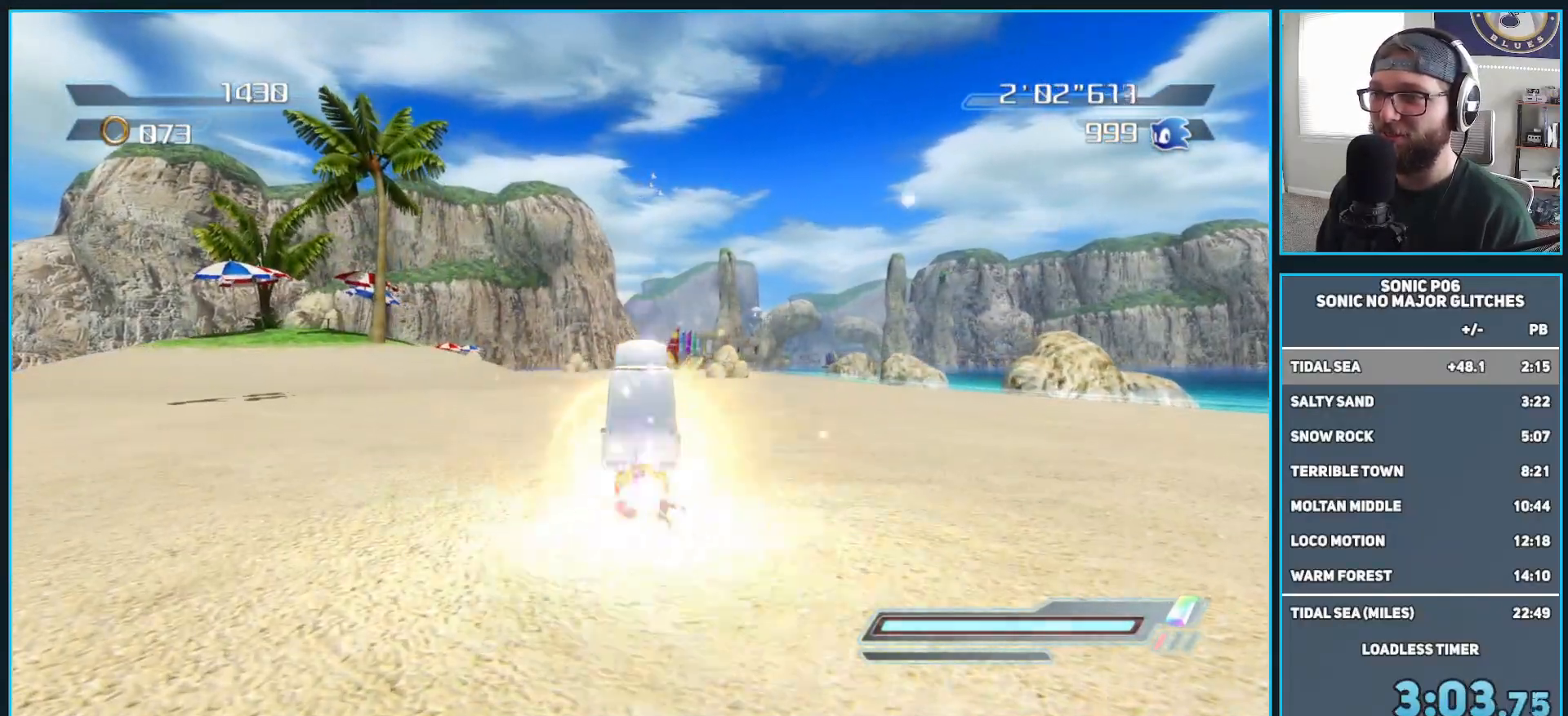
{"buttons": [], "left_stick": "up", "right_stick": "center", "events": []}
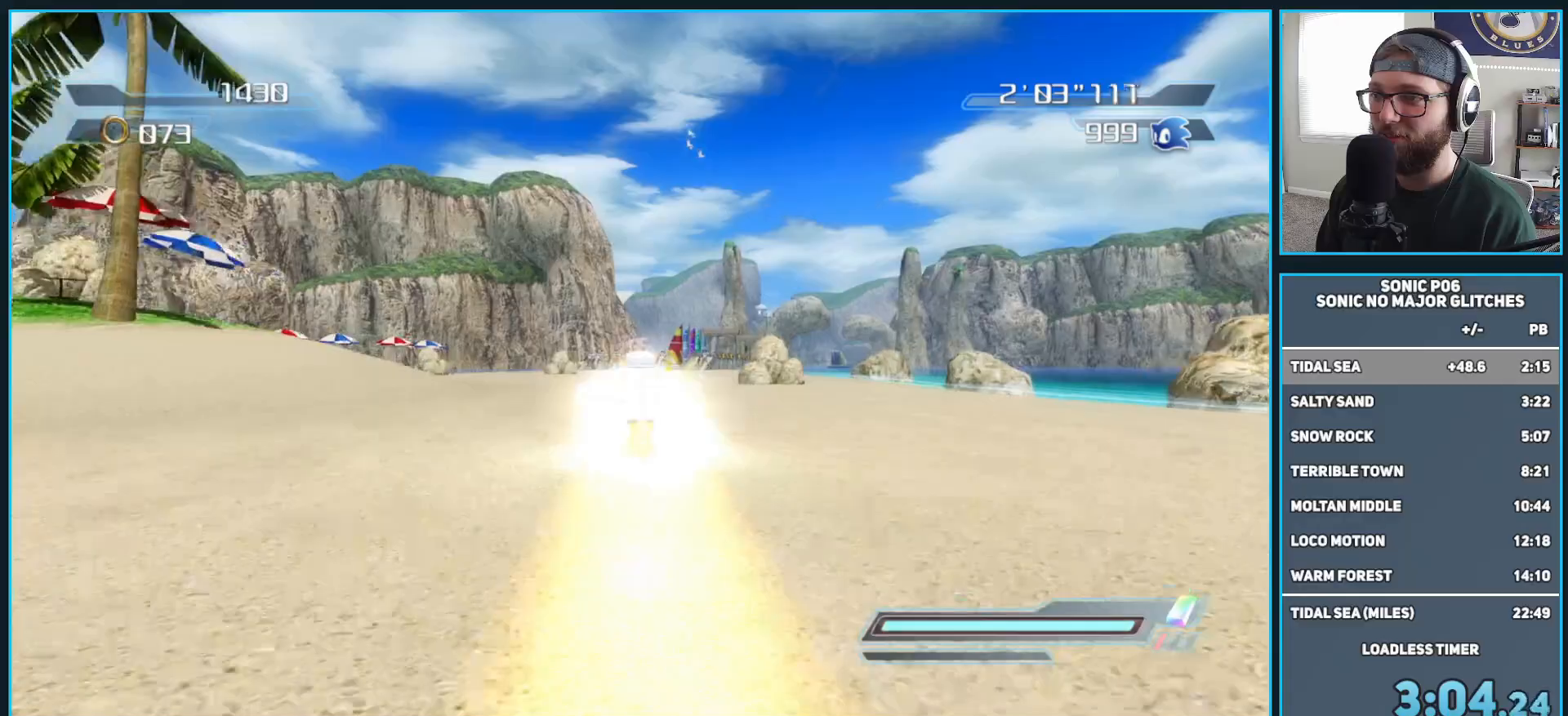
{"buttons": ["X"], "left_stick": "up", "right_stick": "center", "events": [[217, "X", "down"], [300, "X", "up"], [500, "X", "down"]]}
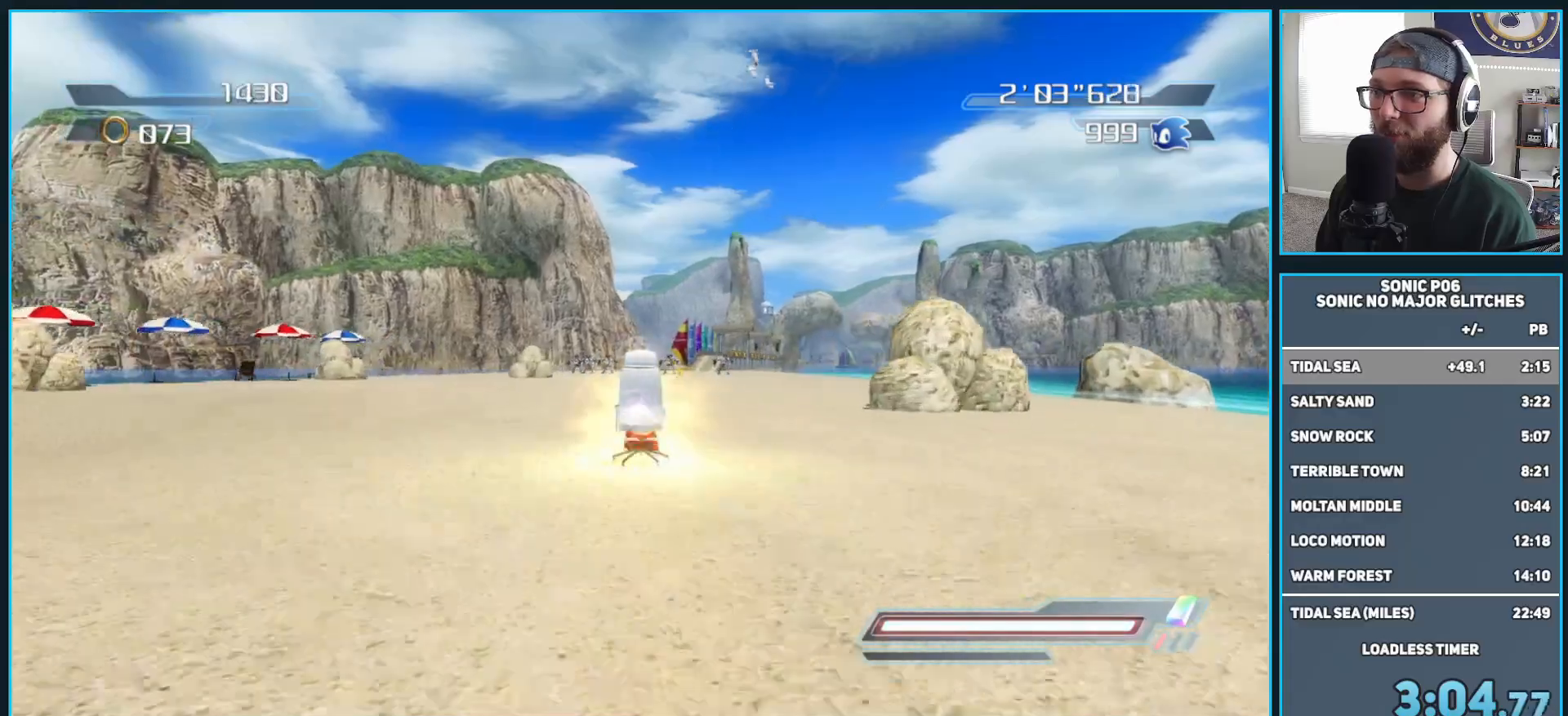
{"buttons": [], "left_stick": "up", "right_stick": "down", "events": [[83, "X", "up"], [283, "right_stick", "down"]]}
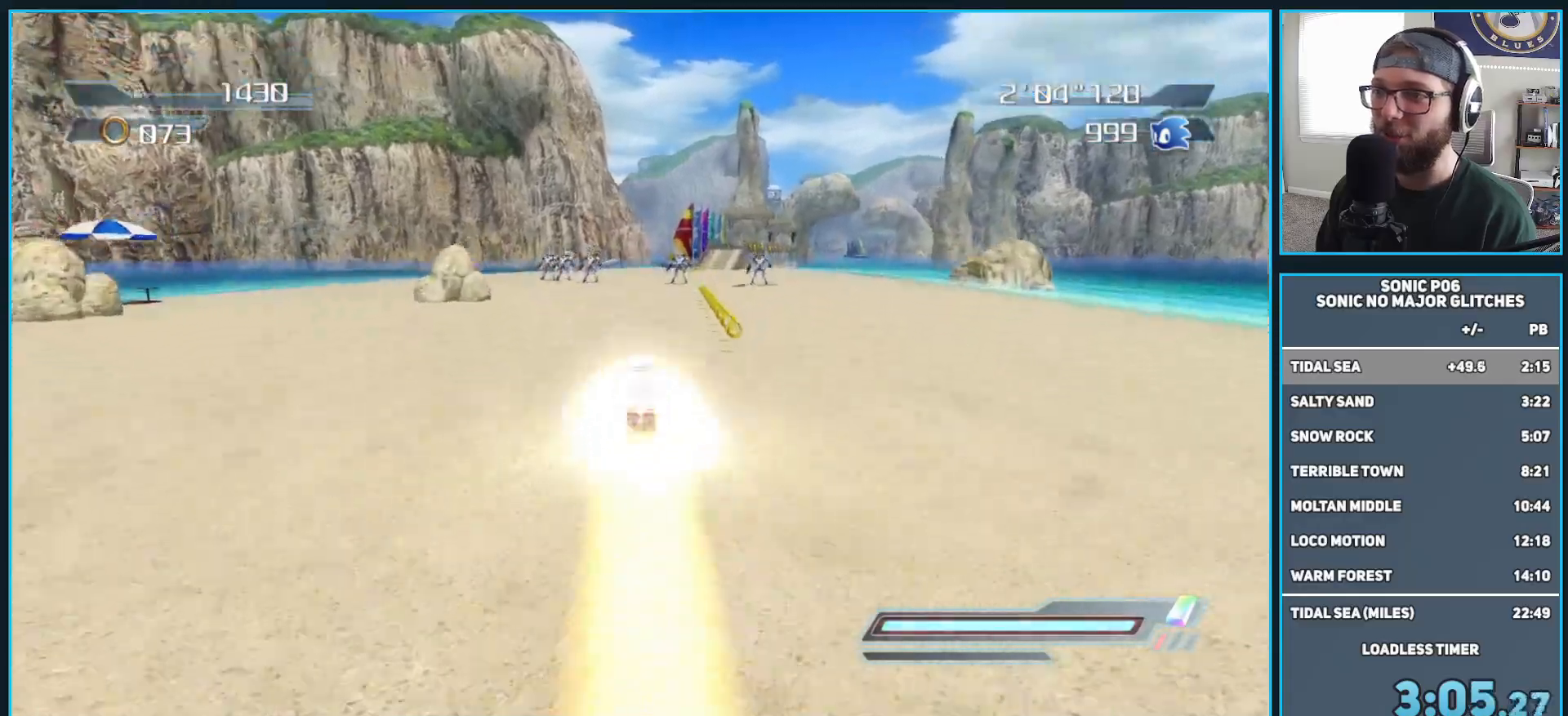
{"buttons": [], "left_stick": "up", "right_stick": "down", "events": []}
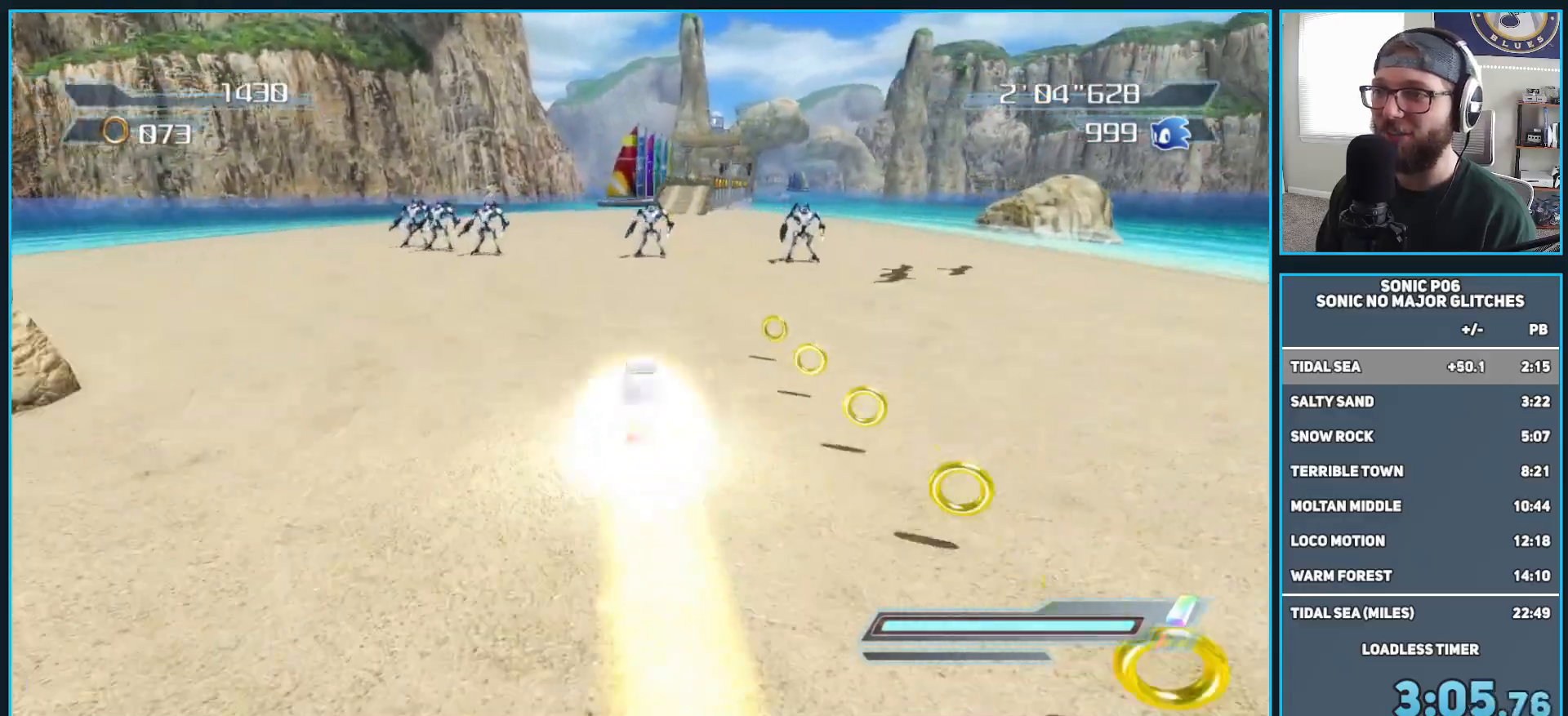
{"buttons": [], "left_stick": "up-left", "right_stick": "center", "events": [[67, "right_stick", "center"], [217, "A", "down"], [317, "A", "up"], [400, "A", "down"], [450, "left_stick", "up-left"], [500, "A", "up"]]}
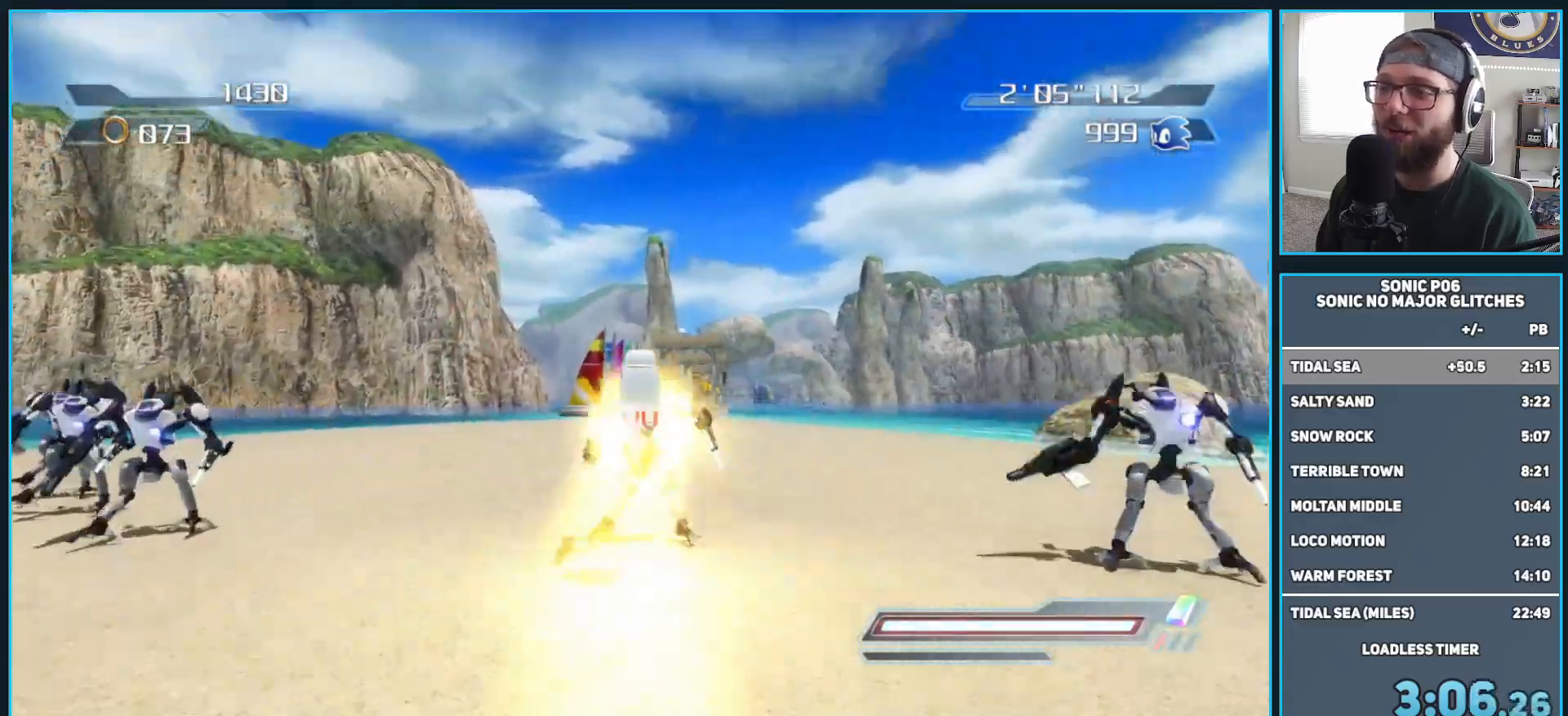
{"buttons": [], "left_stick": "up-left", "right_stick": "center", "events": [[67, "left_stick", "down-left"], [300, "A", "down"], [400, "A", "up"], [483, "left_stick", "up-left"]]}
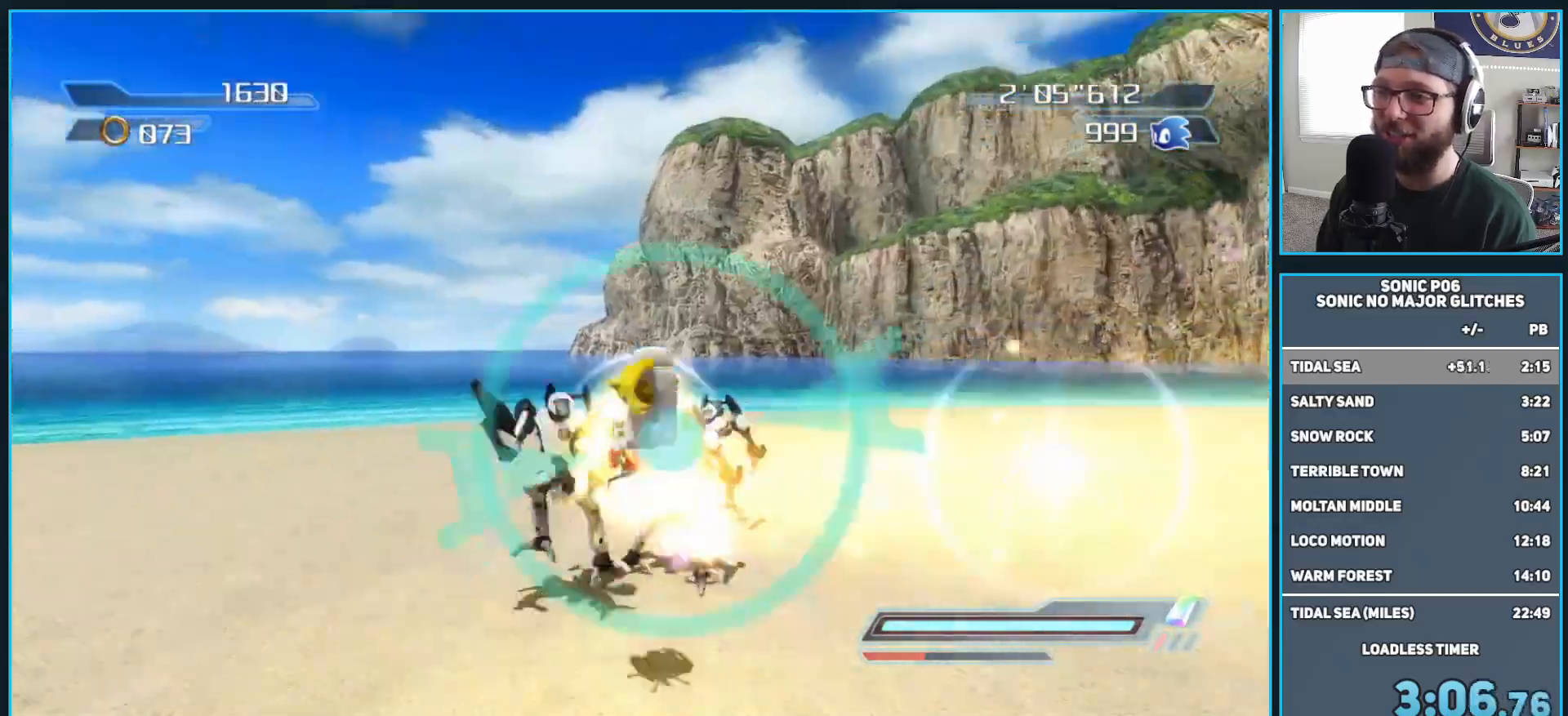
{"buttons": [], "left_stick": "down", "right_stick": "center", "events": [[50, "A", "down"], [117, "left_stick", "up-right"], [167, "A", "up"], [250, "left_stick", "down-right"], [350, "left_stick", "down"]]}
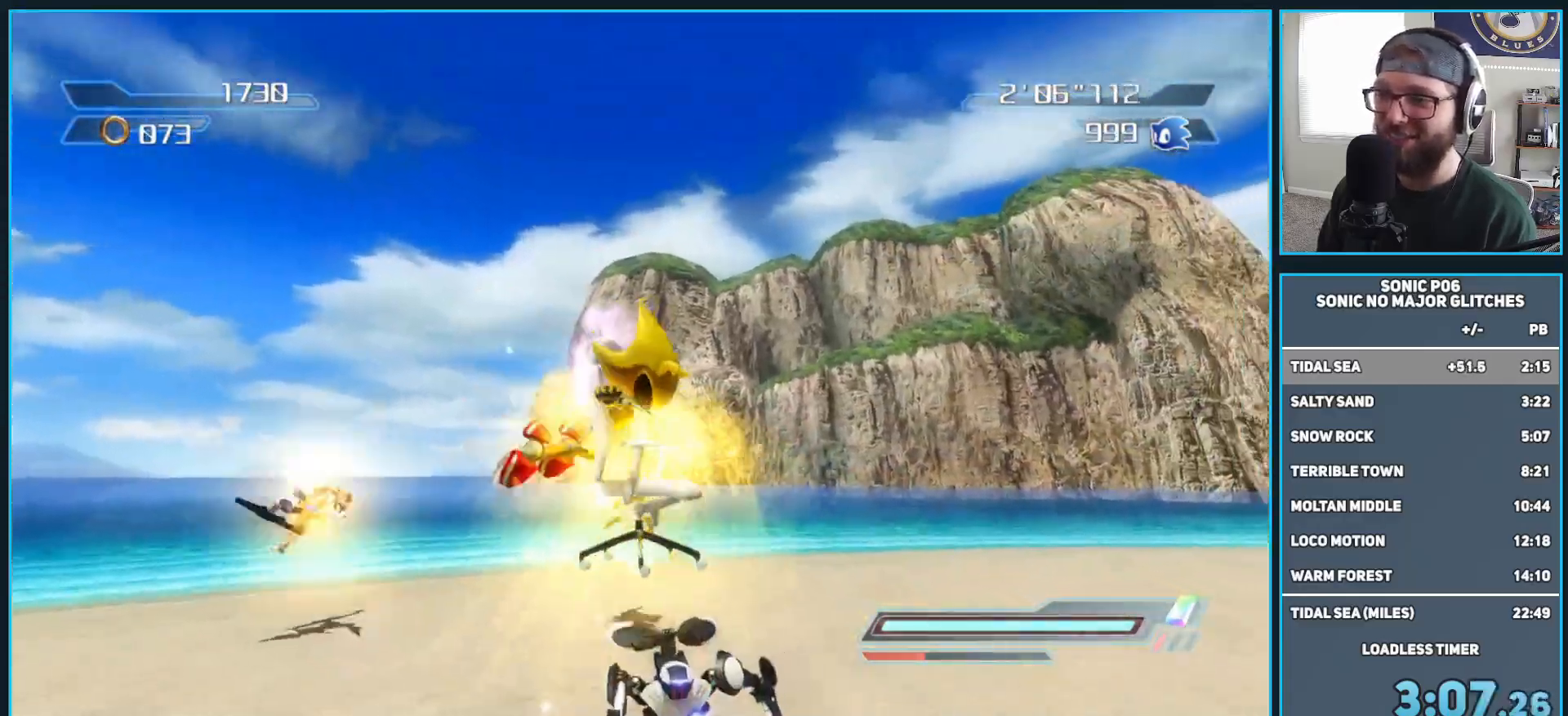
{"buttons": [], "left_stick": "up-right", "right_stick": "center", "events": [[50, "left_stick", "down-right"], [167, "A", "down"], [233, "left_stick", "right"], [350, "A", "up"], [467, "left_stick", "up-right"]]}
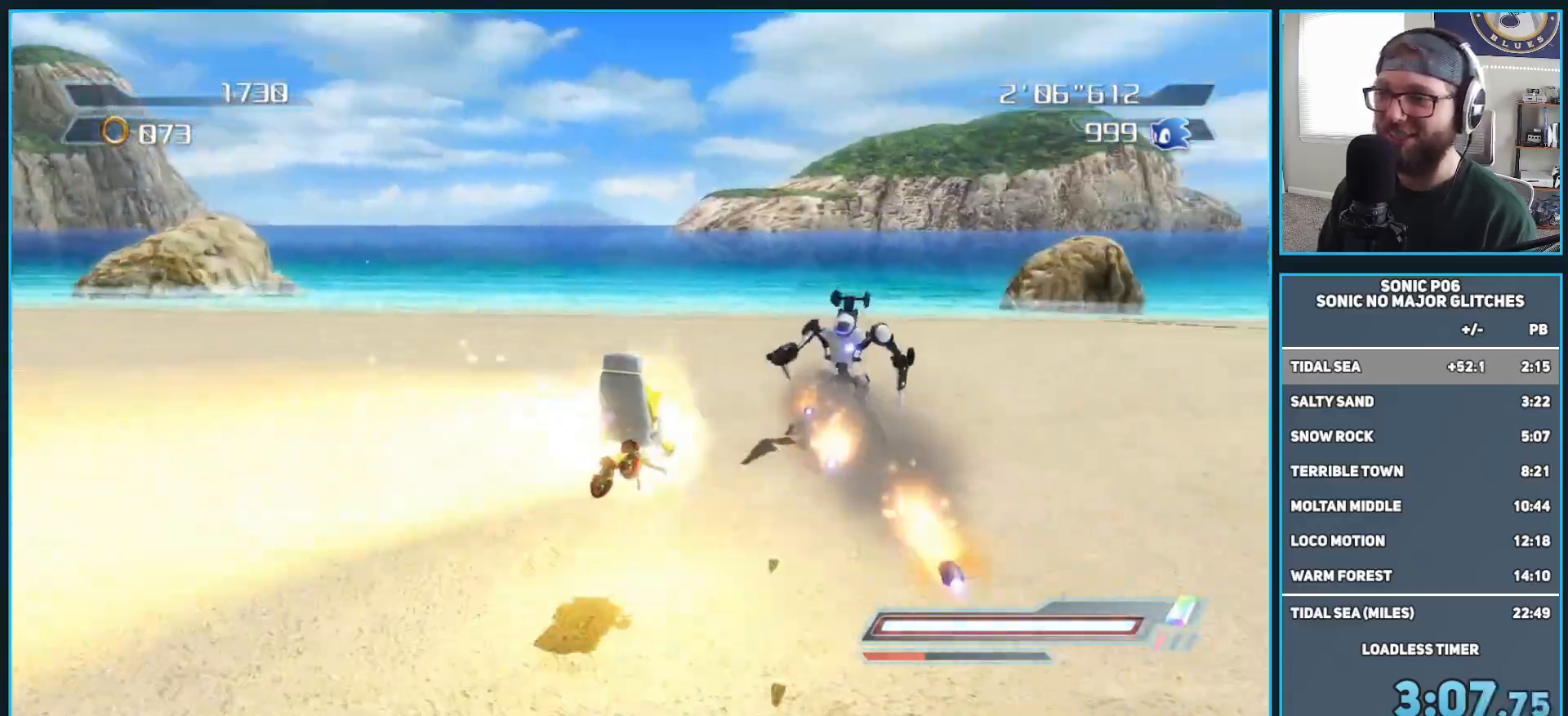
{"buttons": [], "left_stick": "left", "right_stick": "center", "events": [[17, "left_stick", "up-left"], [100, "left_stick", "down-left"], [217, "left_stick", "down"], [250, "A", "down"], [383, "A", "up"], [500, "left_stick", "left"]]}
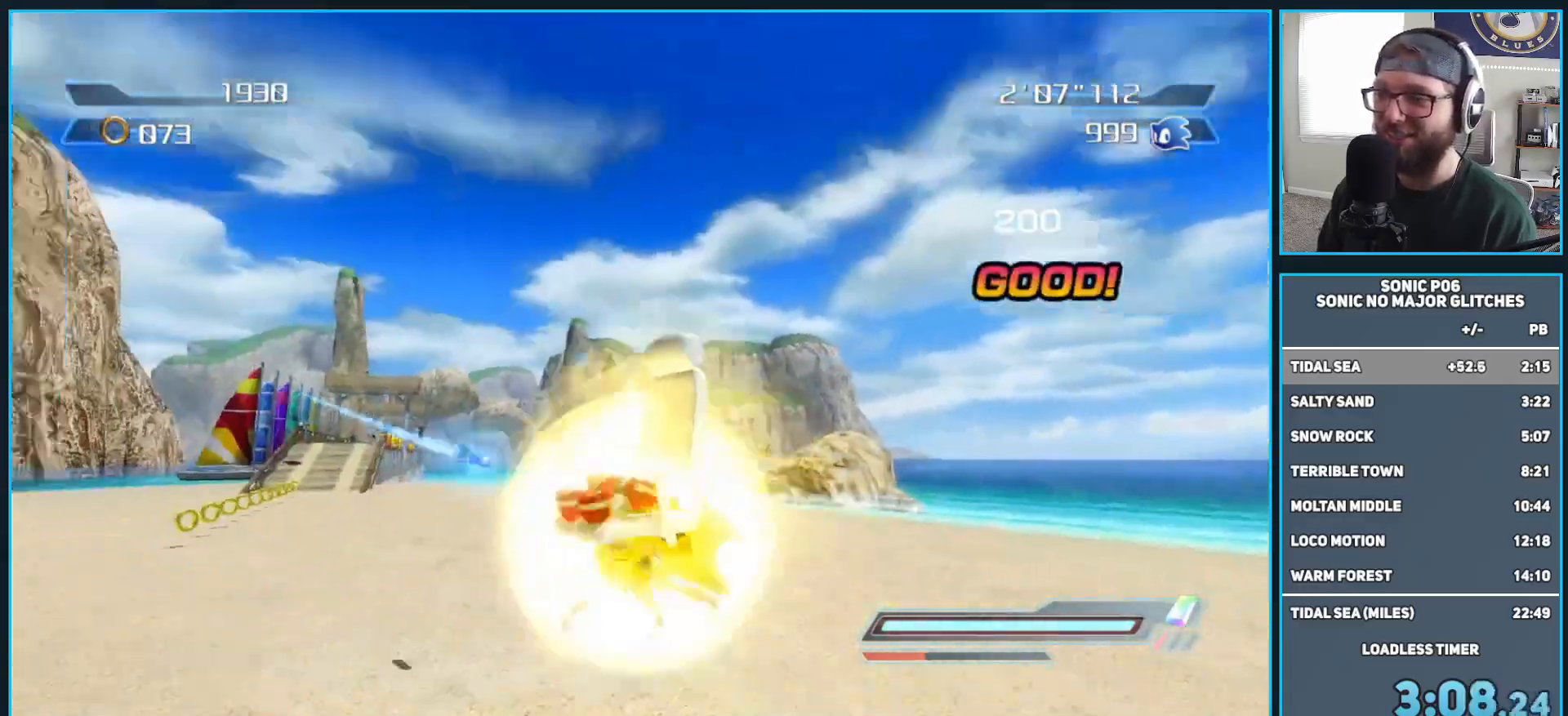
{"buttons": [], "left_stick": "up-right", "right_stick": "center", "events": [[83, "left_stick", "up"], [150, "left_stick", "up-right"], [367, "A", "down"], [500, "A", "up"]]}